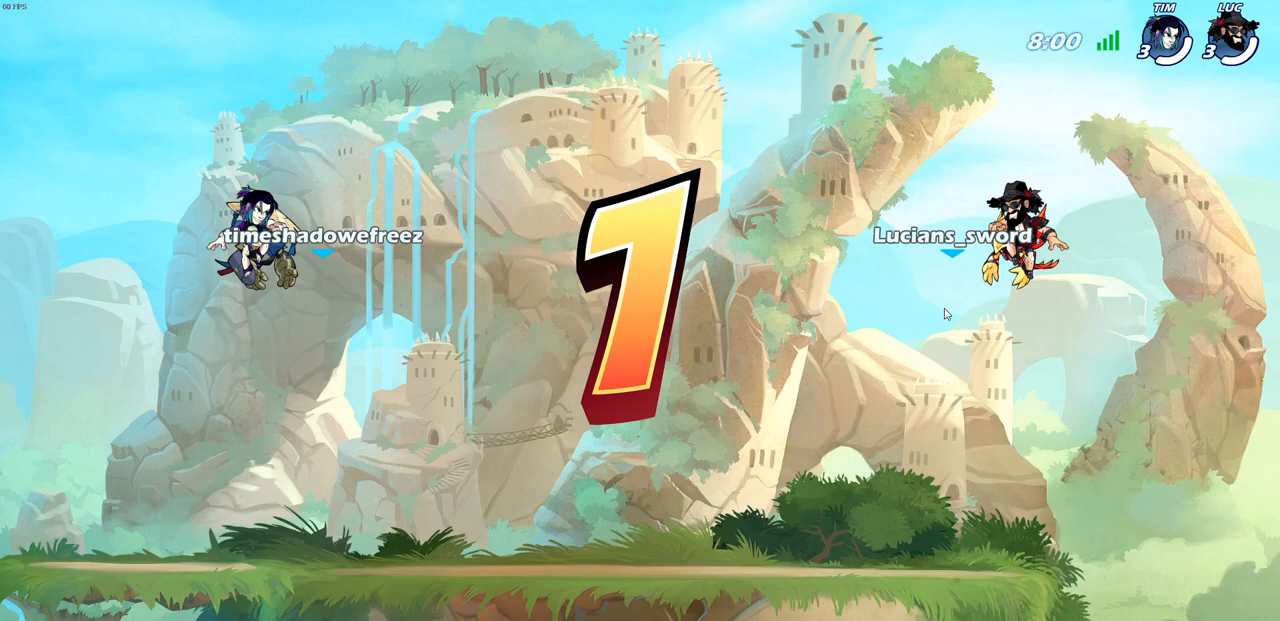
Gameplay with a controller (PlayStation layout); each line is a JSON object with the inputs held at the frame after it. "events" lists button and stick changes between this image and that frame as [ms after this image, input, new state], when the widget could be followed in between.
{"buttons": ["SELECT"], "left_stick": "center", "right_stick": "center", "events": []}
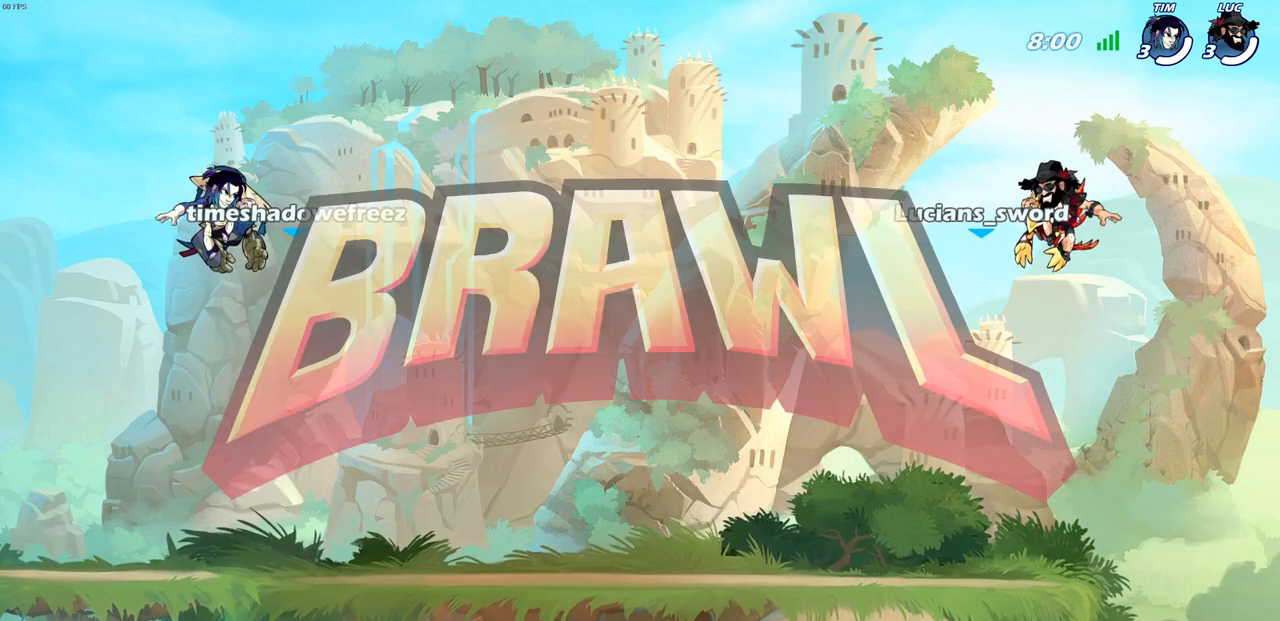
{"buttons": ["SELECT"], "left_stick": "center", "right_stick": "center", "events": []}
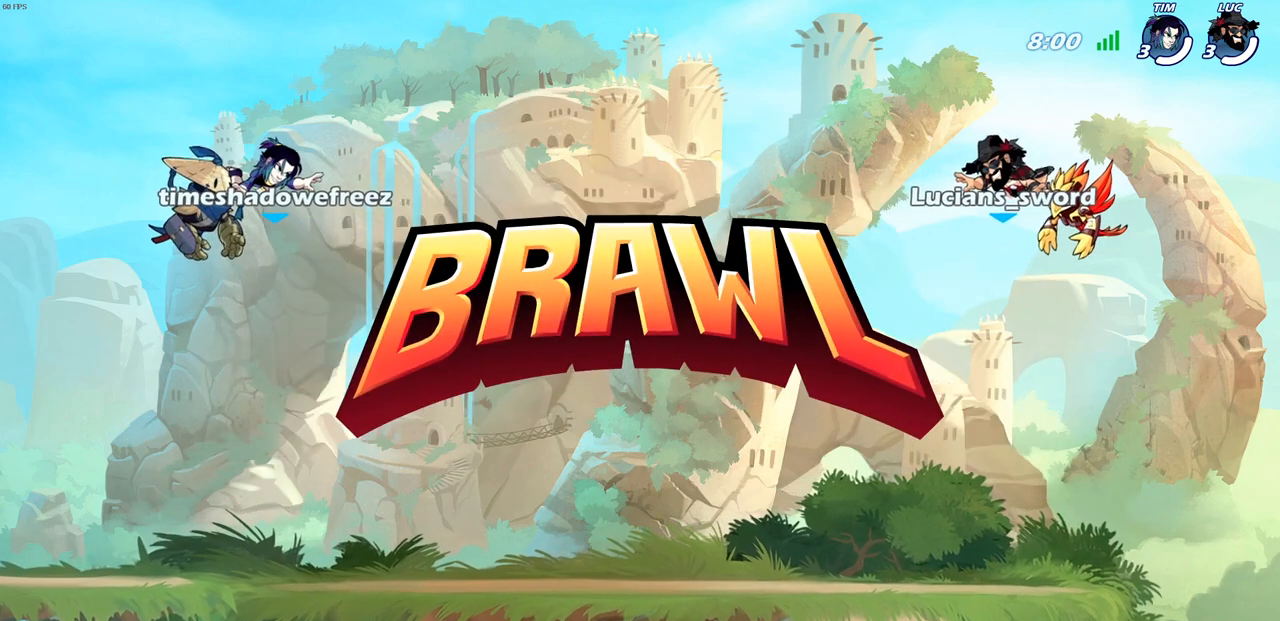
{"buttons": ["SELECT"], "left_stick": "center", "right_stick": "center", "events": []}
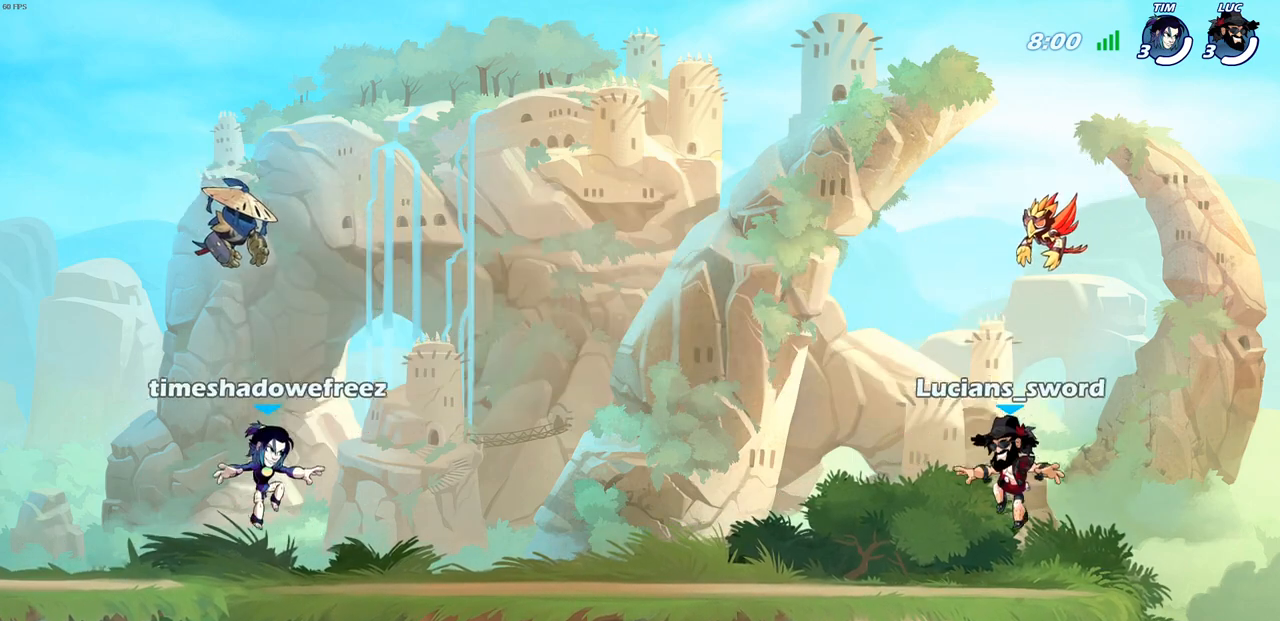
{"buttons": ["SELECT"], "left_stick": "center", "right_stick": "center", "events": []}
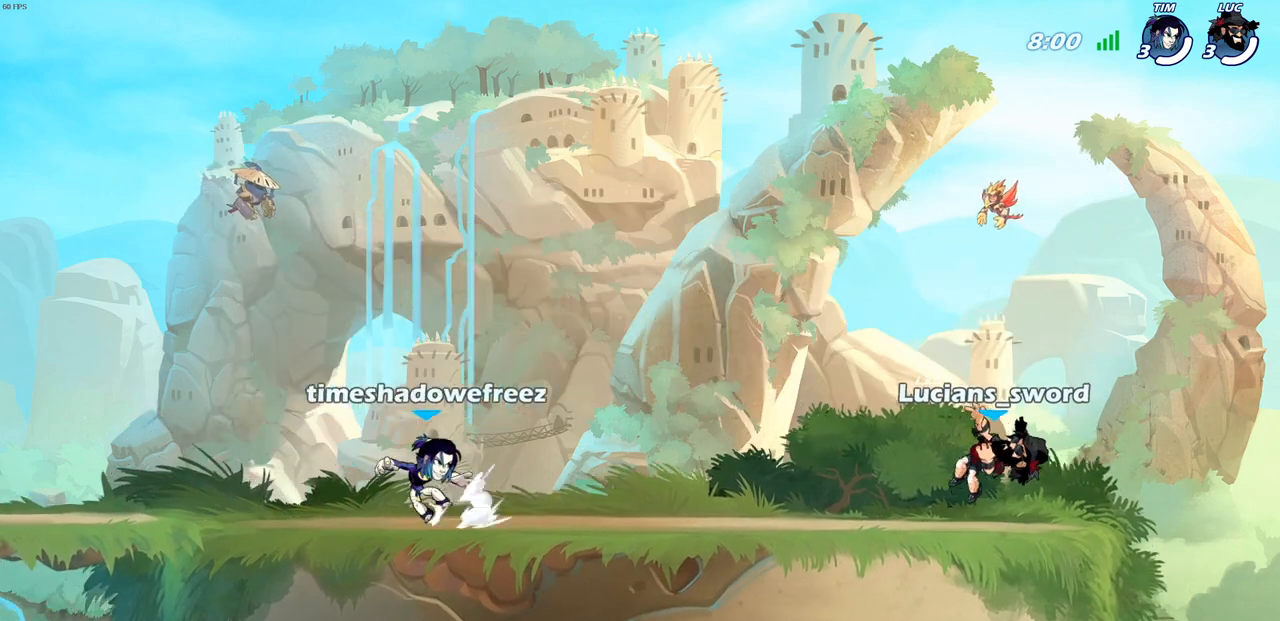
{"buttons": [], "left_stick": "center", "right_stick": "center", "events": [[317, "SELECT", "up"]]}
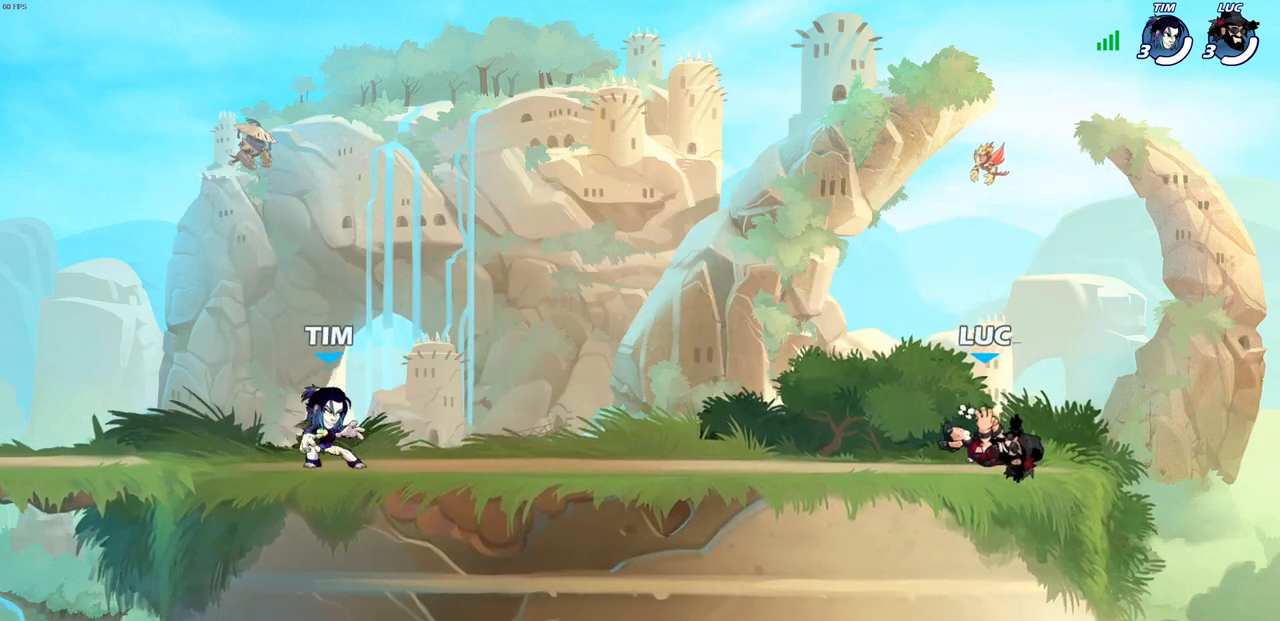
{"buttons": [], "left_stick": "center", "right_stick": "center", "events": []}
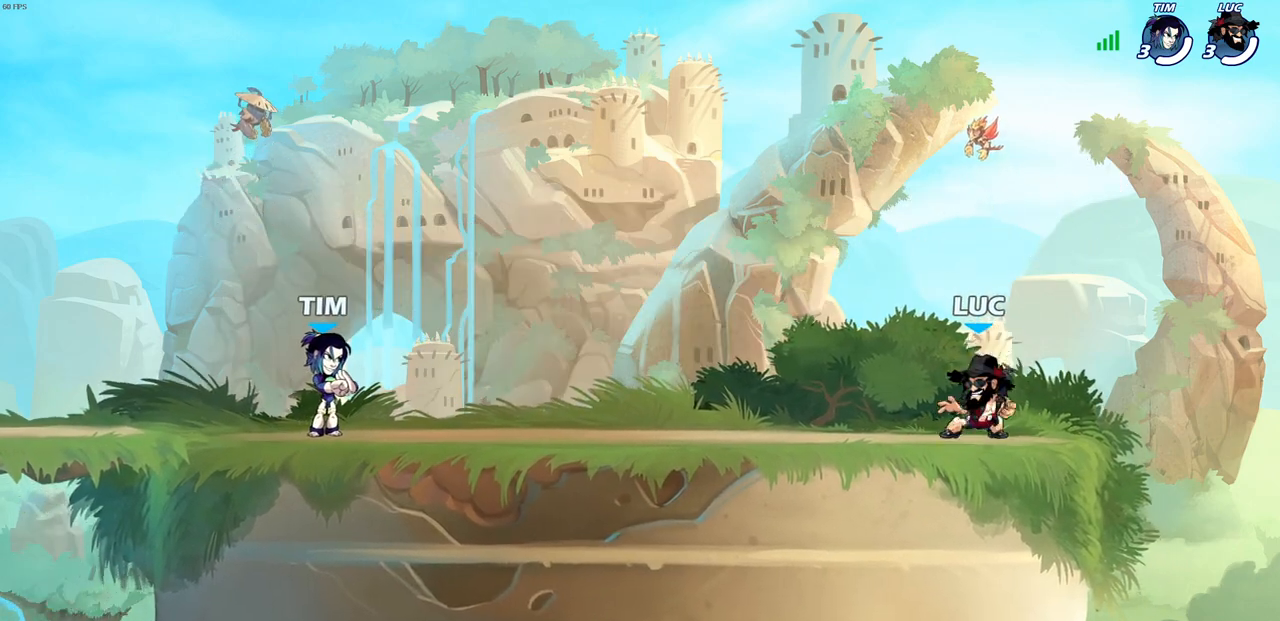
{"buttons": ["CROSS"], "left_stick": "up-left", "right_stick": "center", "events": [[117, "left_stick", "up-left"], [200, "CROSS", "down"], [200, "R2", "down"], [333, "CROSS", "up"], [350, "R2", "up"], [417, "CROSS", "down"]]}
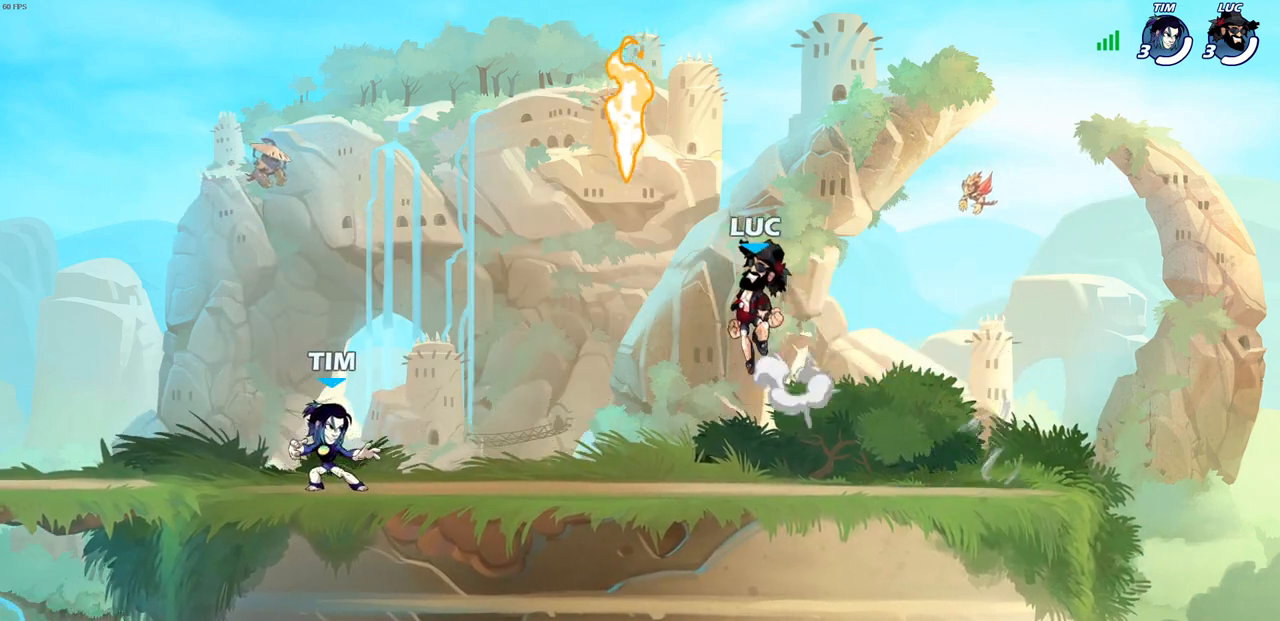
{"buttons": [], "left_stick": "down-left", "right_stick": "center", "events": [[33, "CROSS", "up"], [83, "CROSS", "down"], [83, "left_stick", "up"], [133, "R1", "down"], [183, "CROSS", "up"], [200, "left_stick", "up-right"], [267, "R1", "up"], [483, "left_stick", "down-left"]]}
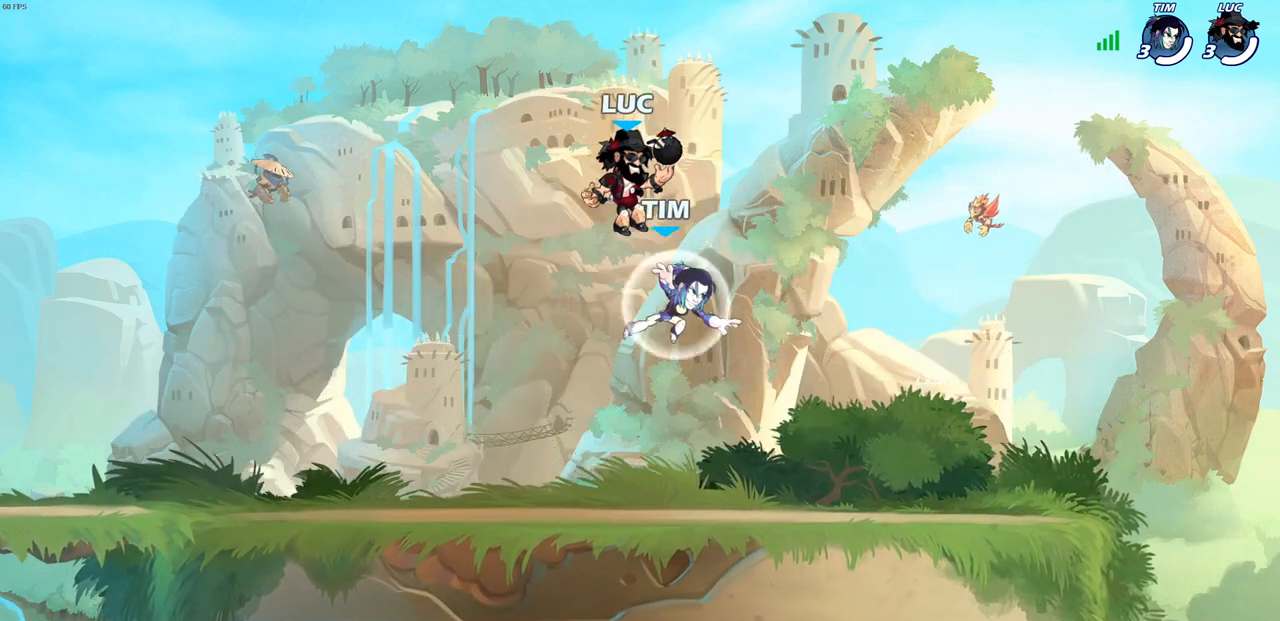
{"buttons": ["CROSS", "R2"], "left_stick": "left", "right_stick": "center", "events": [[383, "left_stick", "left"], [483, "R2", "down"], [500, "CROSS", "down"]]}
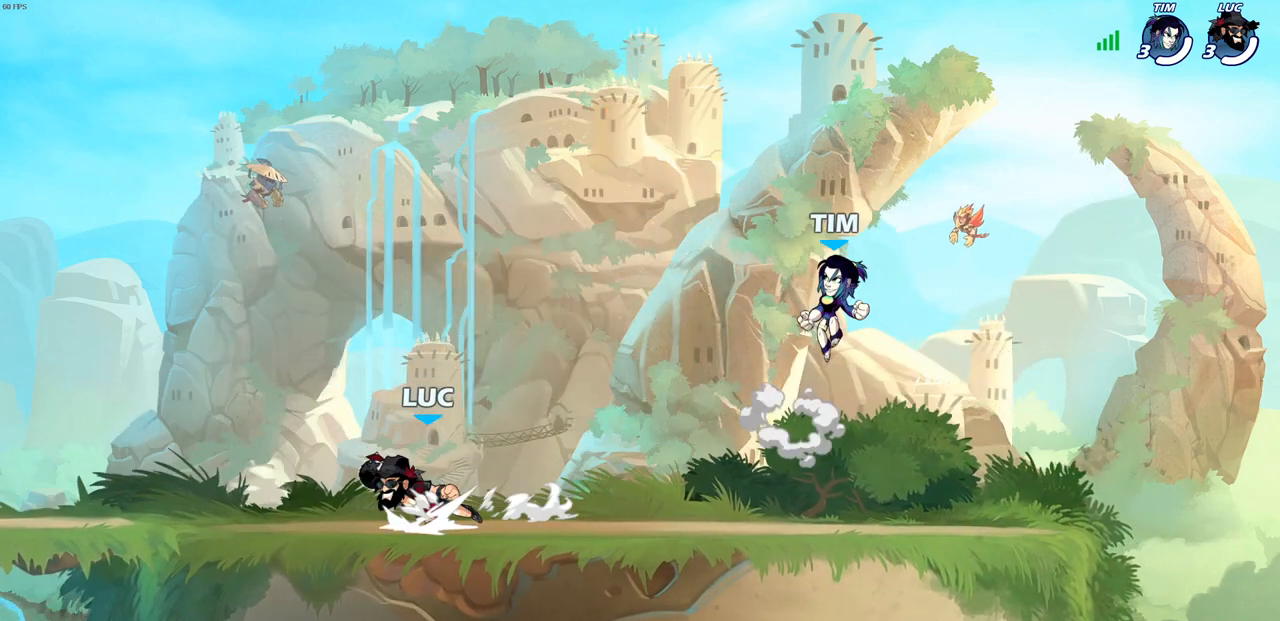
{"buttons": ["CROSS", "R2"], "left_stick": "up-right", "right_stick": "center", "events": [[133, "CROSS", "up"], [133, "R2", "up"], [200, "left_stick", "down"], [250, "left_stick", "down-right"], [400, "left_stick", "up-right"], [433, "R2", "down"], [467, "CROSS", "down"]]}
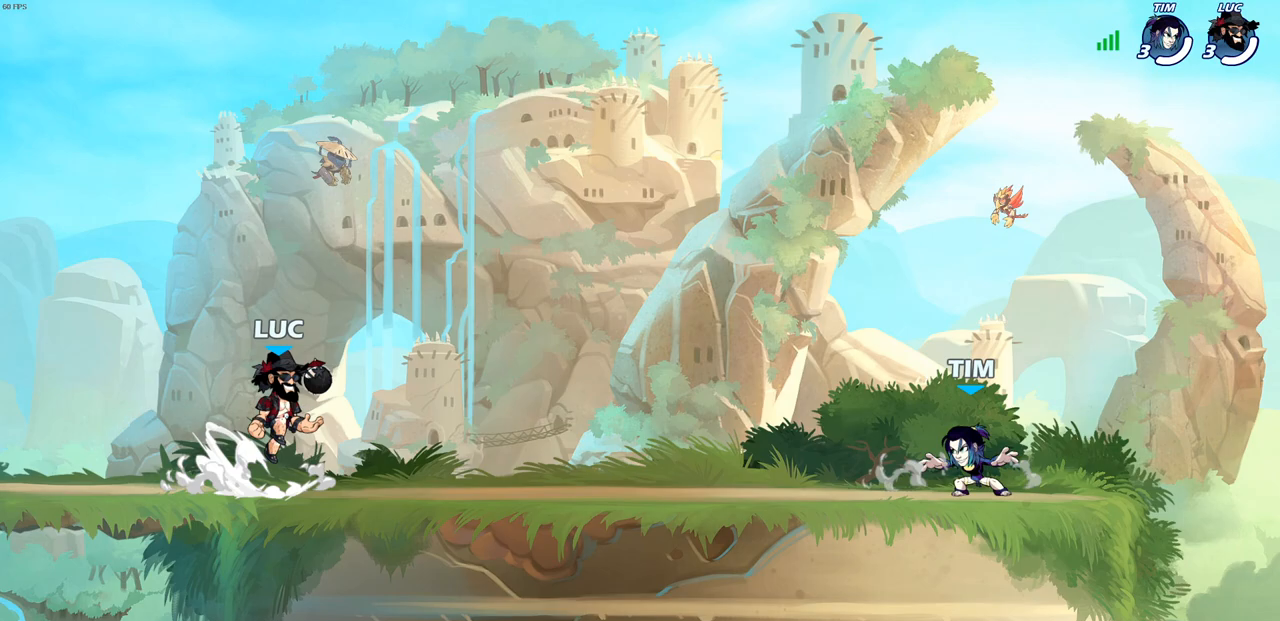
{"buttons": [], "left_stick": "right", "right_stick": "center", "events": [[67, "left_stick", "down-right"], [83, "CROSS", "up"], [100, "R2", "up"], [117, "left_stick", "down"], [333, "left_stick", "right"], [350, "R2", "down"], [367, "CROSS", "down"], [500, "CROSS", "up"], [500, "R2", "up"]]}
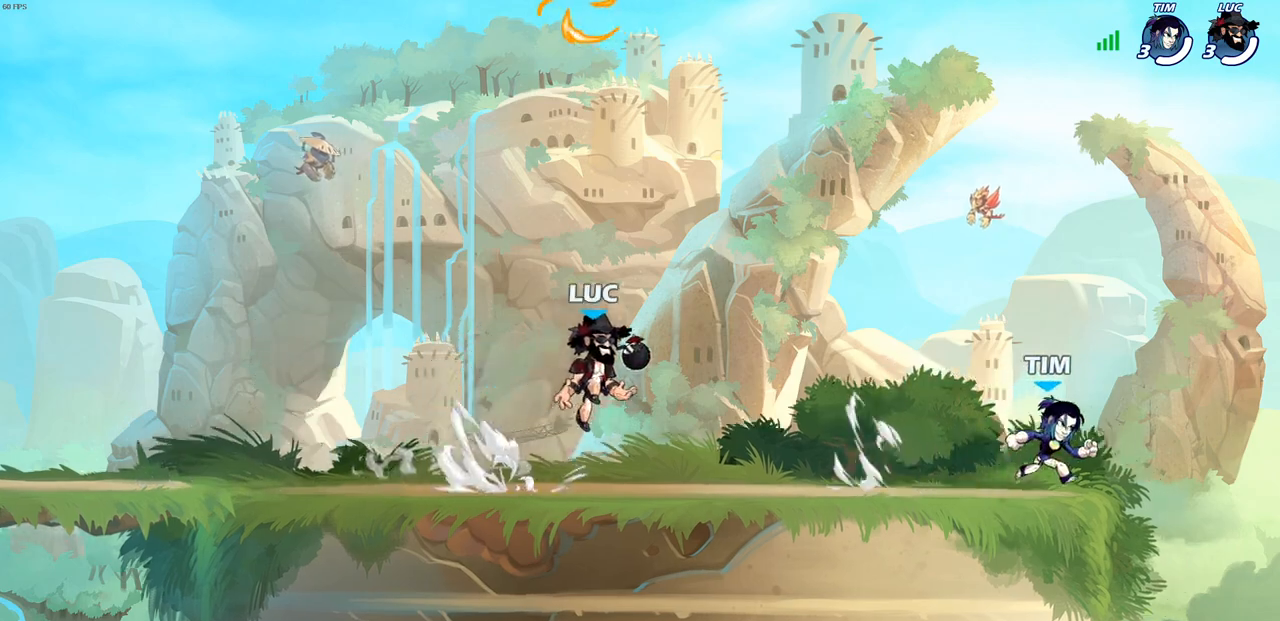
{"buttons": ["SELECT"], "left_stick": "center", "right_stick": "center", "events": [[50, "left_stick", "down-left"], [233, "left_stick", "center"], [250, "SELECT", "down"]]}
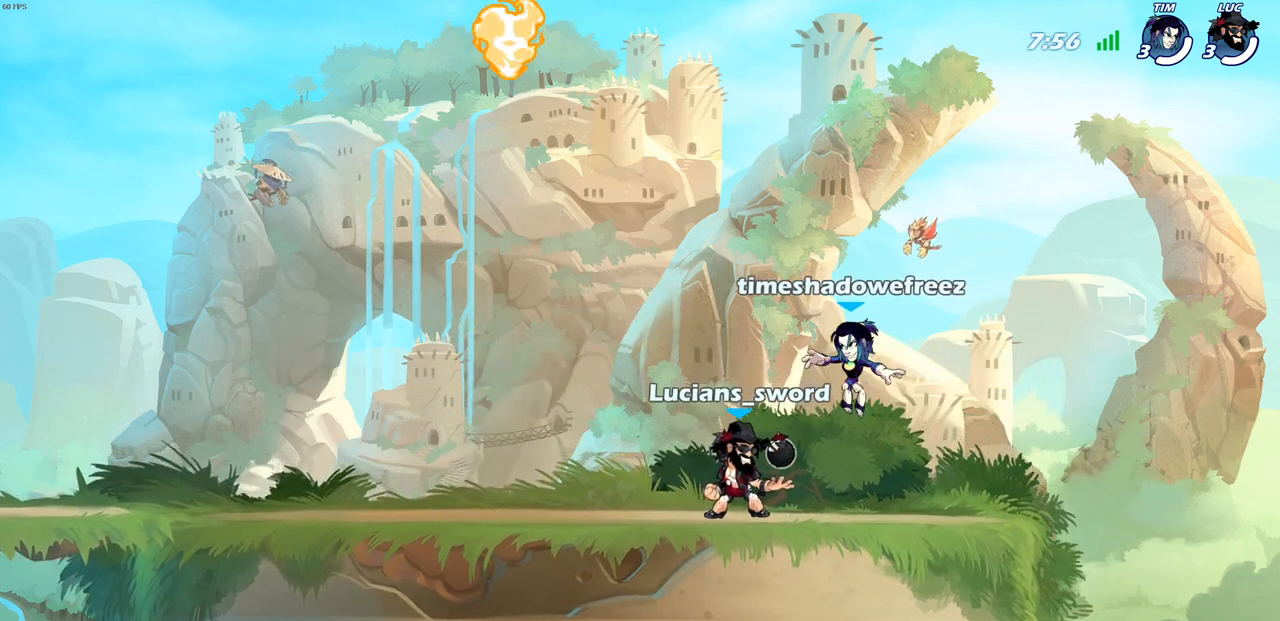
{"buttons": ["SELECT"], "left_stick": "center", "right_stick": "center", "events": []}
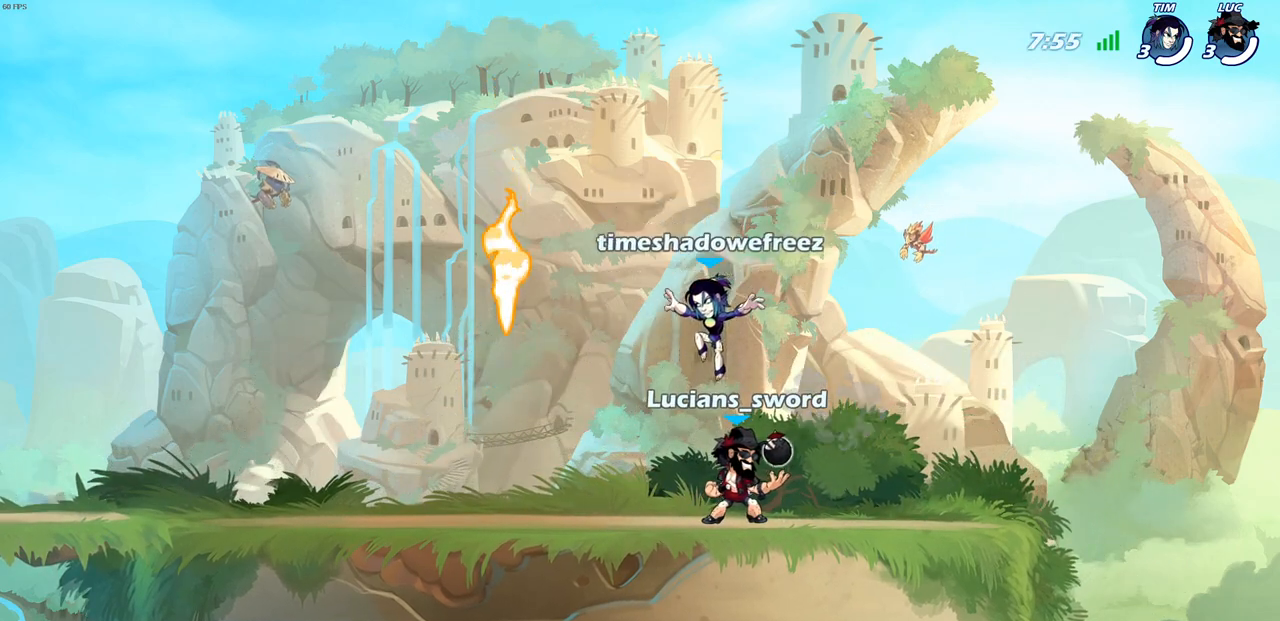
{"buttons": ["SELECT"], "left_stick": "center", "right_stick": "center", "events": []}
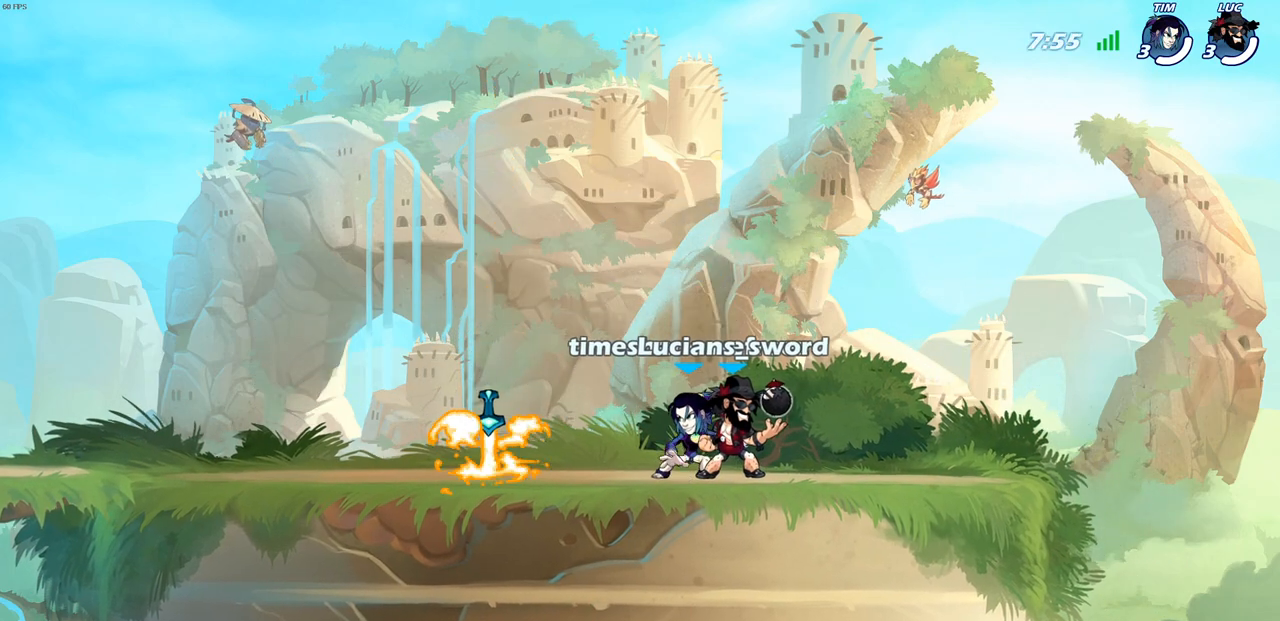
{"buttons": ["SELECT"], "left_stick": "center", "right_stick": "center", "events": []}
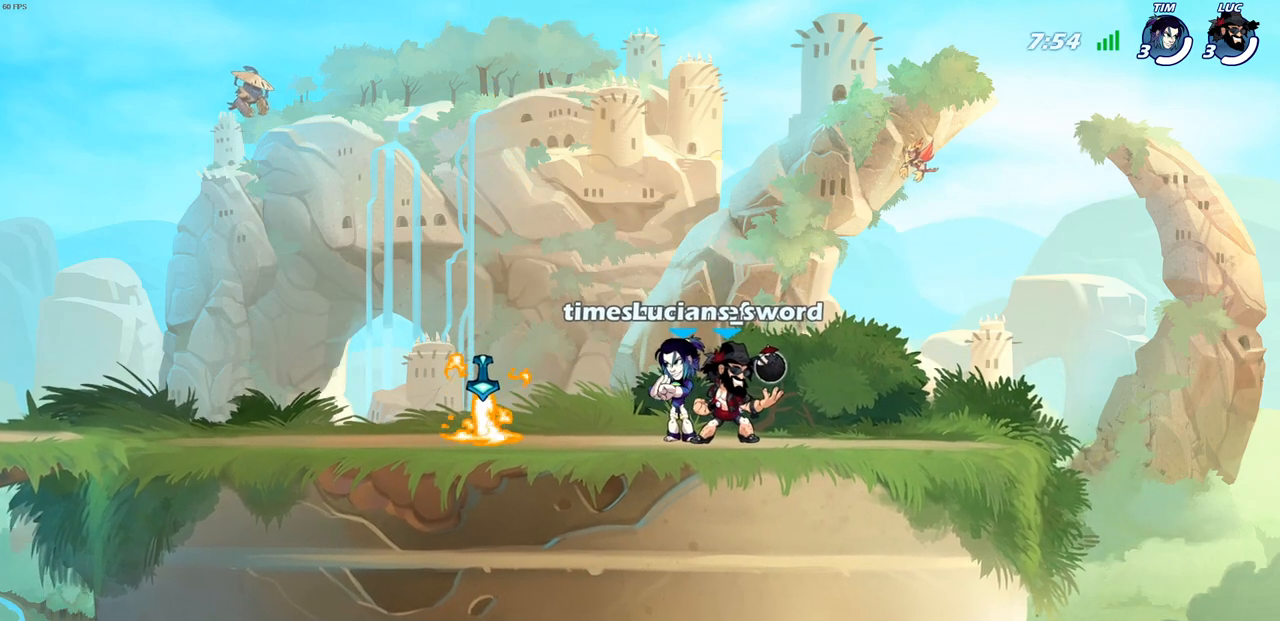
{"buttons": ["SELECT"], "left_stick": "center", "right_stick": "center", "events": [[17, "right_stick", "up"], [100, "right_stick", "center"], [300, "CROSS", "down"], [433, "CROSS", "up"]]}
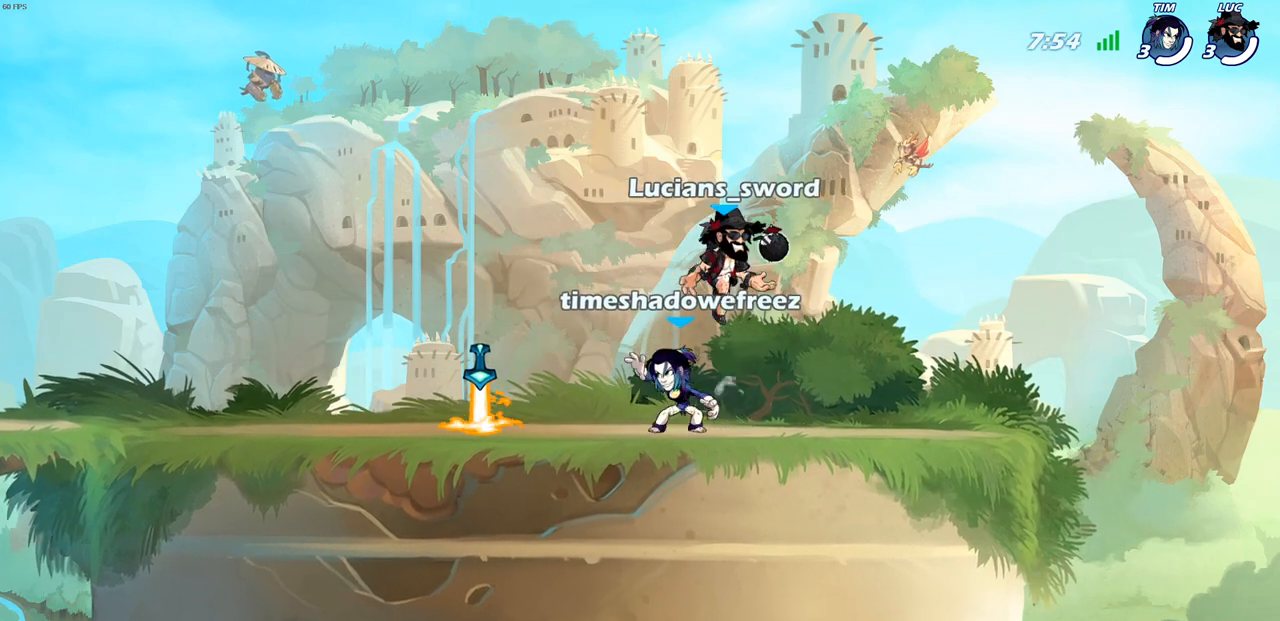
{"buttons": ["SELECT"], "left_stick": "center", "right_stick": "center", "events": []}
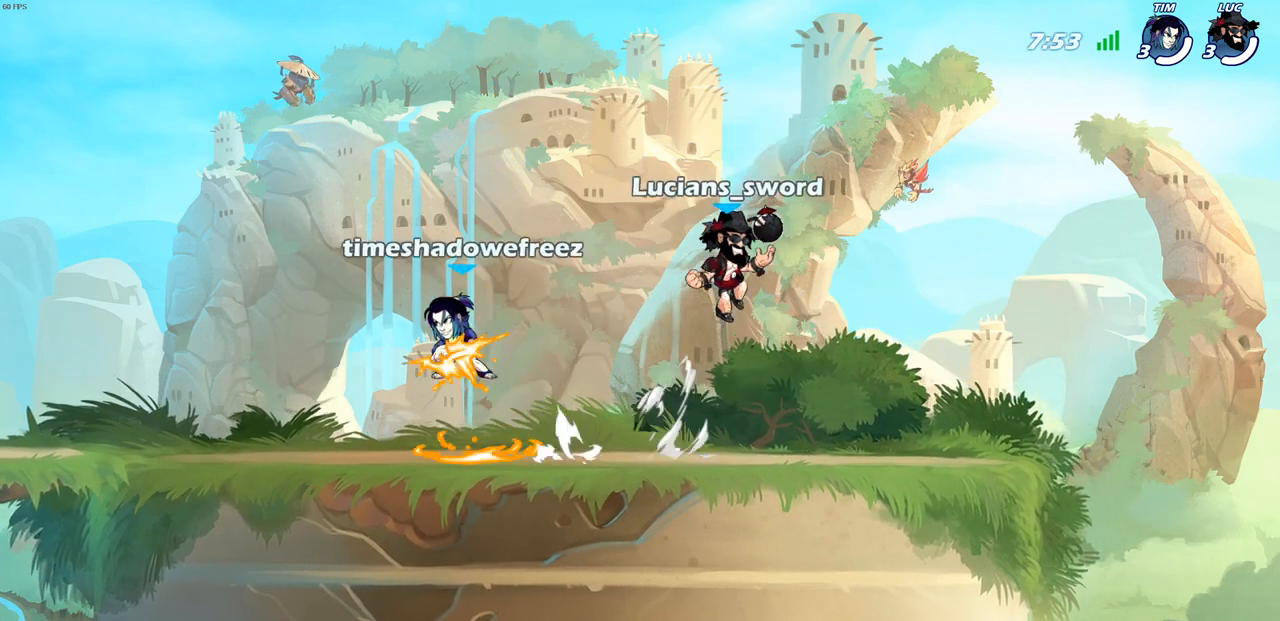
{"buttons": ["SQUARE", "R2"], "left_stick": "down-left", "right_stick": "center", "events": [[167, "SELECT", "up"], [250, "left_stick", "left"], [433, "R2", "down"], [450, "left_stick", "down-left"], [467, "SQUARE", "down"]]}
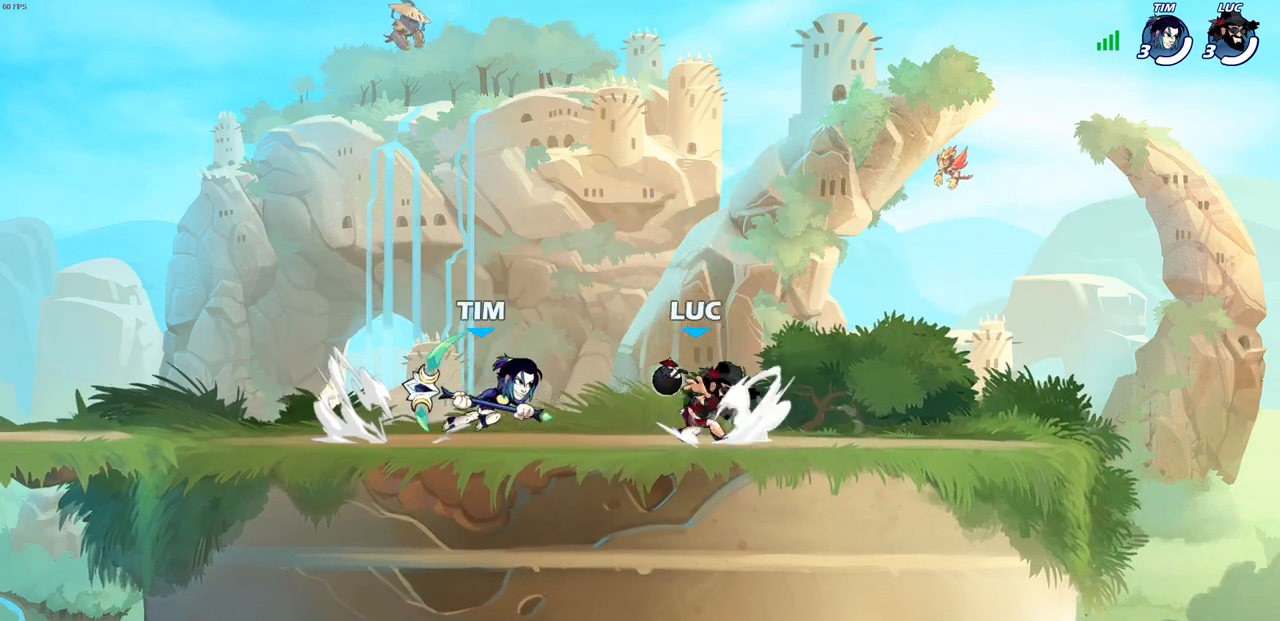
{"buttons": [], "left_stick": "left", "right_stick": "center", "events": [[50, "left_stick", "center"], [67, "R2", "up"], [83, "SQUARE", "up"], [383, "left_stick", "left"]]}
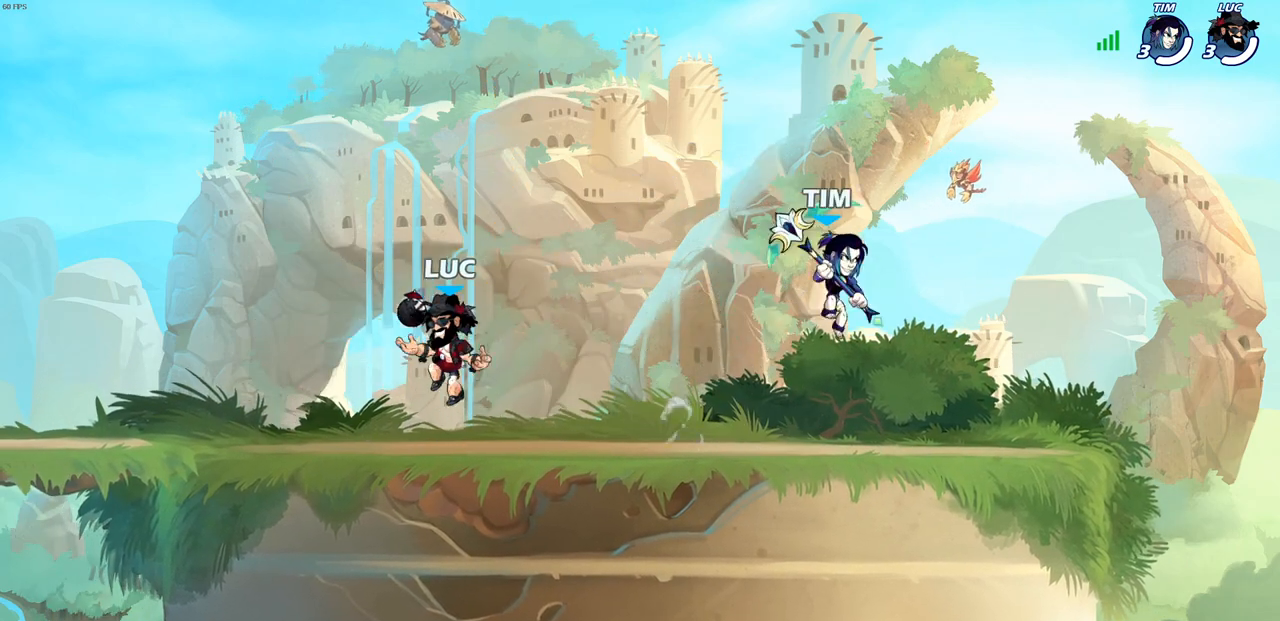
{"buttons": ["R2"], "left_stick": "down-right", "right_stick": "center", "events": [[183, "left_stick", "up-right"], [333, "R2", "down"], [400, "left_stick", "down-right"]]}
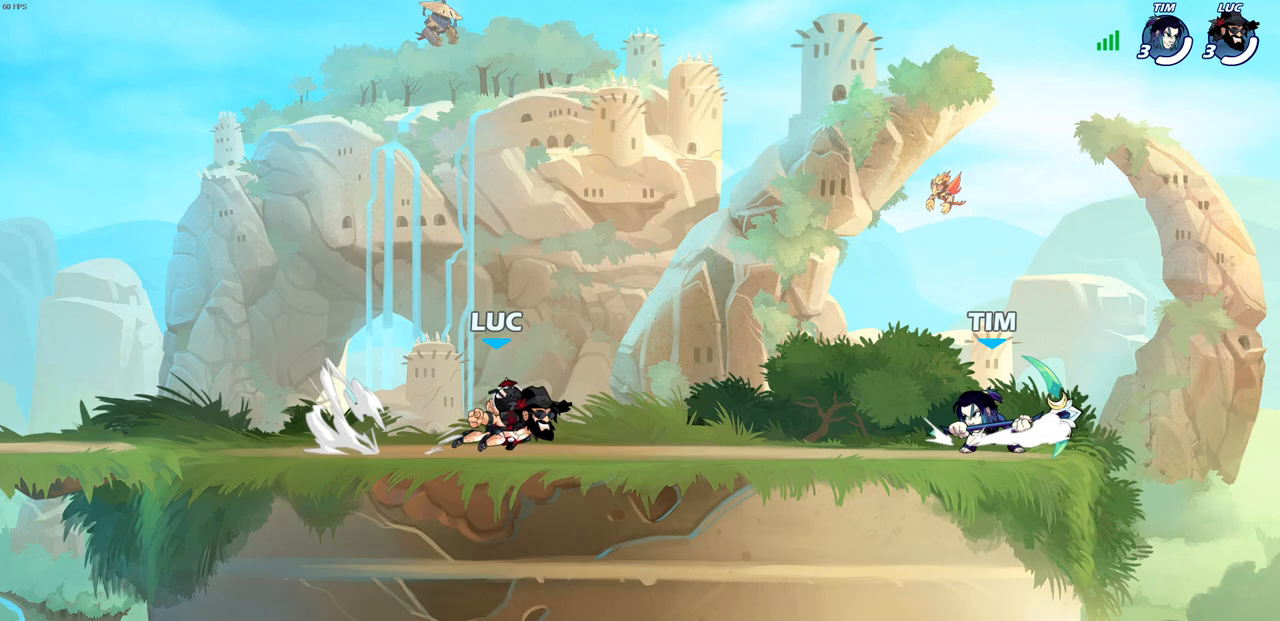
{"buttons": [], "left_stick": "center", "right_stick": "center", "events": [[17, "R2", "up"], [83, "left_stick", "down"], [100, "SQUARE", "down"], [267, "SQUARE", "up"], [317, "left_stick", "right"], [417, "left_stick", "center"]]}
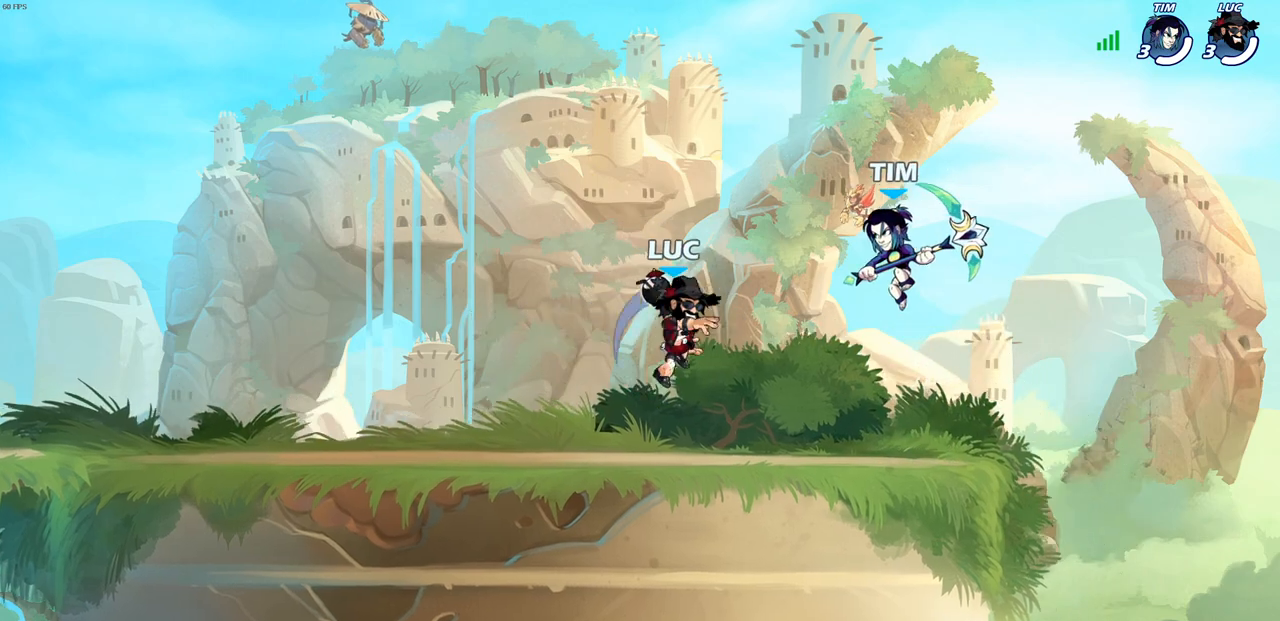
{"buttons": ["SQUARE"], "left_stick": "center", "right_stick": "center", "events": [[267, "SQUARE", "down"], [367, "SQUARE", "up"], [433, "SQUARE", "down"]]}
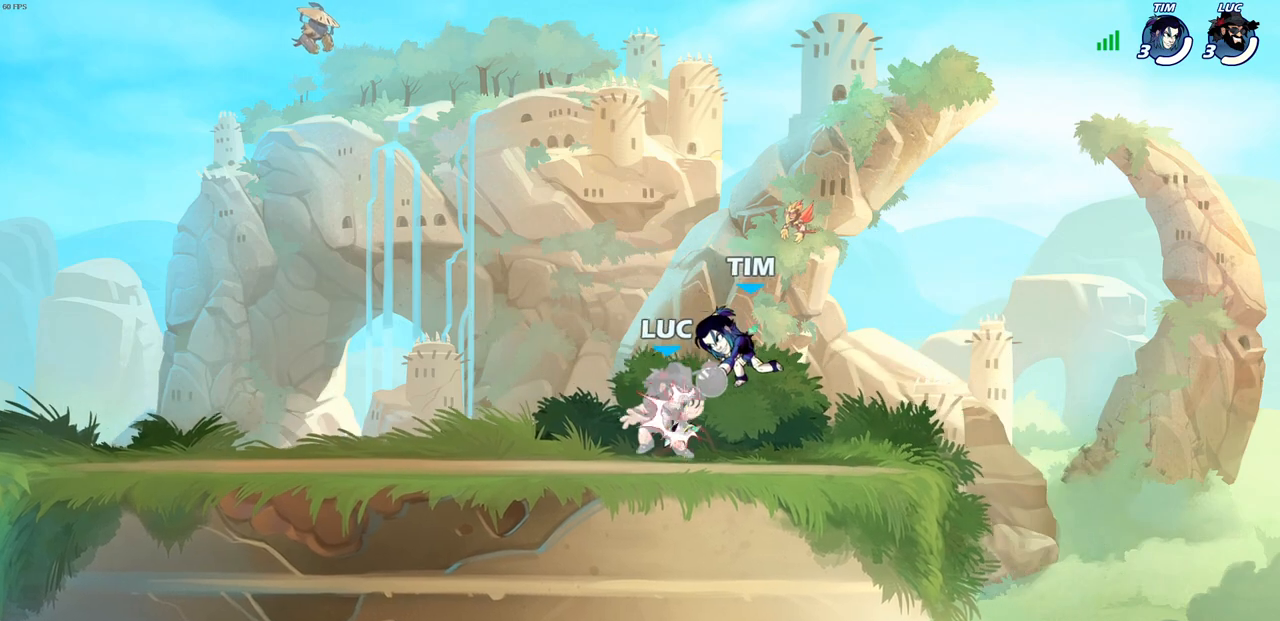
{"buttons": ["R2"], "left_stick": "up", "right_stick": "center", "events": [[17, "SQUARE", "up"], [300, "left_stick", "up-right"], [417, "R2", "down"], [417, "left_stick", "up"]]}
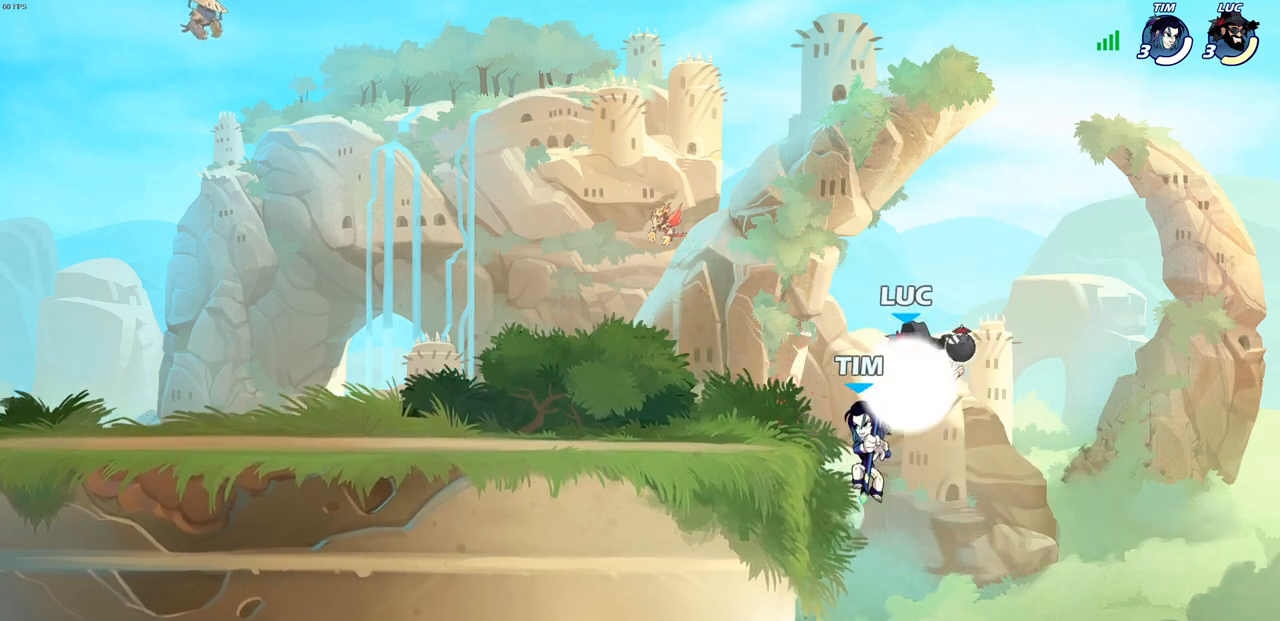
{"buttons": [], "left_stick": "right", "right_stick": "center", "events": [[167, "R2", "up"], [183, "left_stick", "right"], [250, "left_stick", "center"], [350, "left_stick", "right"]]}
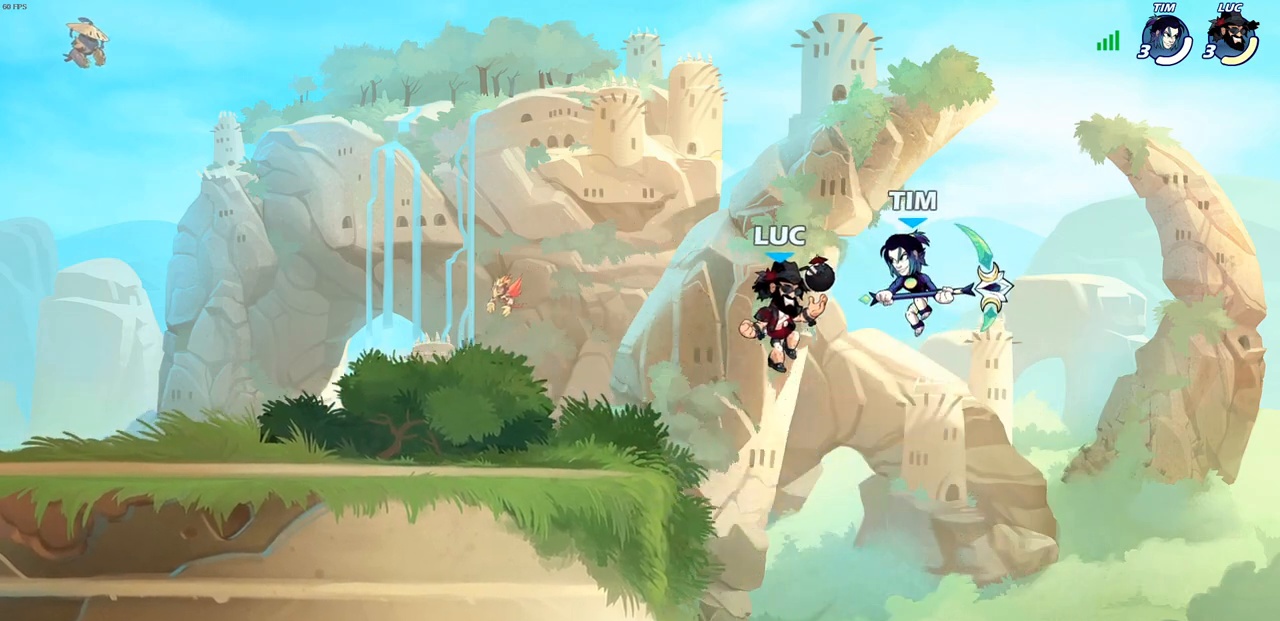
{"buttons": [], "left_stick": "left", "right_stick": "center", "events": [[83, "CROSS", "down"], [100, "SQUARE", "down"], [117, "CROSS", "up"], [133, "left_stick", "center"], [167, "SQUARE", "up"], [300, "left_stick", "left"]]}
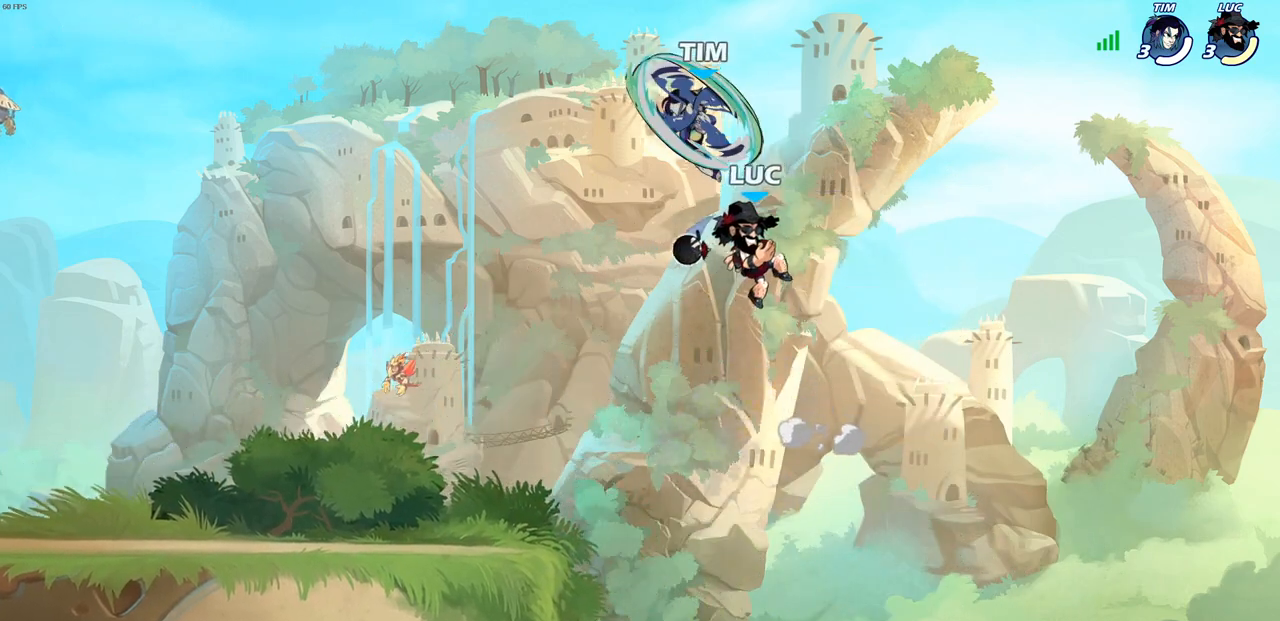
{"buttons": [], "left_stick": "left", "right_stick": "center", "events": [[283, "CROSS", "down"], [367, "CIRCLE", "down"], [417, "CROSS", "up"], [483, "CIRCLE", "up"]]}
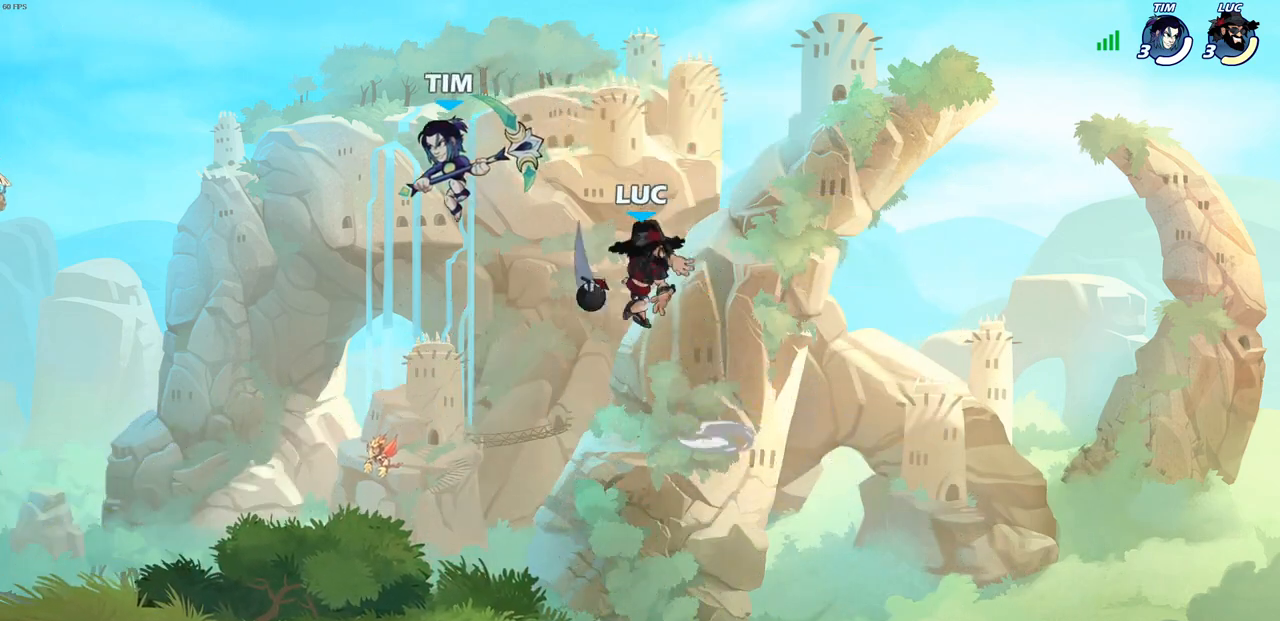
{"buttons": [], "left_stick": "up-left", "right_stick": "center", "events": [[467, "left_stick", "up-left"]]}
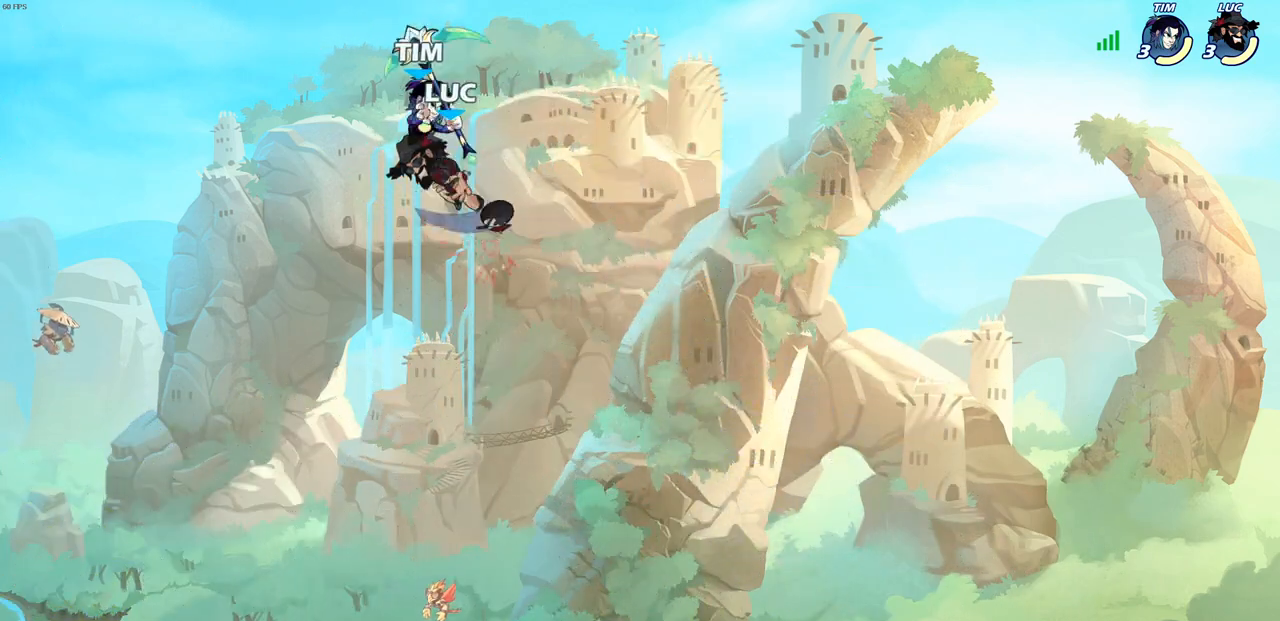
{"buttons": [], "left_stick": "center", "right_stick": "center", "events": [[100, "left_stick", "center"], [200, "left_stick", "right"], [283, "CROSS", "down"], [300, "SQUARE", "down"], [300, "left_stick", "center"], [367, "CROSS", "up"], [367, "SQUARE", "up"]]}
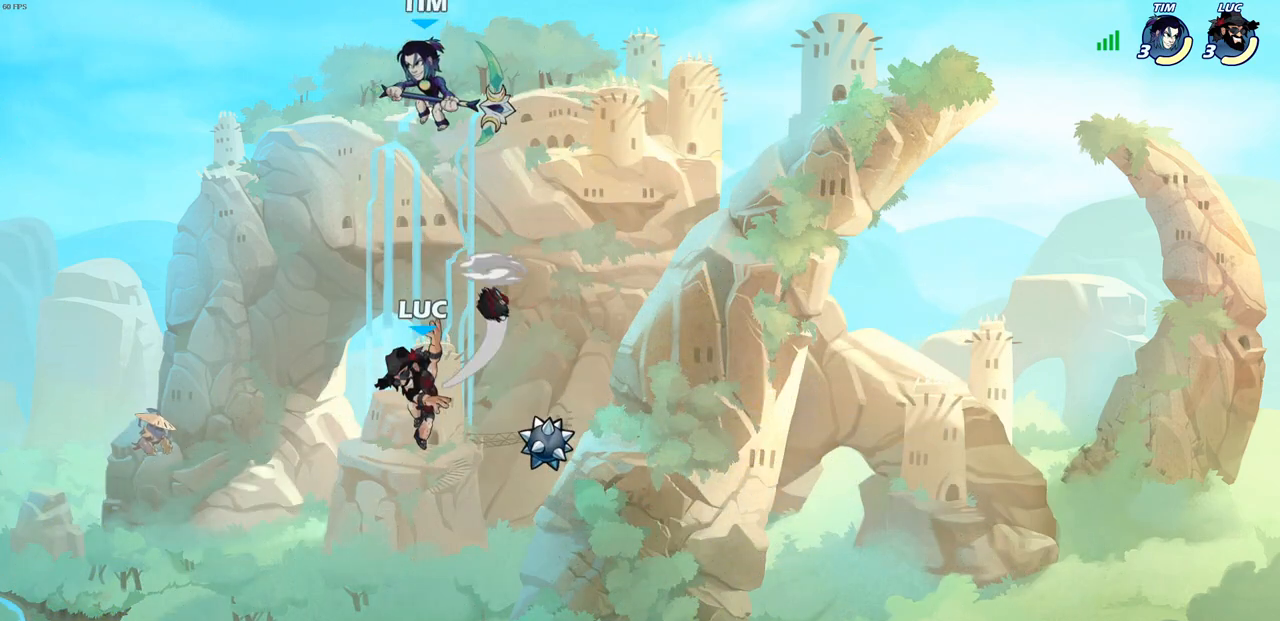
{"buttons": [], "left_stick": "center", "right_stick": "center", "events": [[83, "left_stick", "left"], [217, "left_stick", "down-left"], [500, "left_stick", "center"]]}
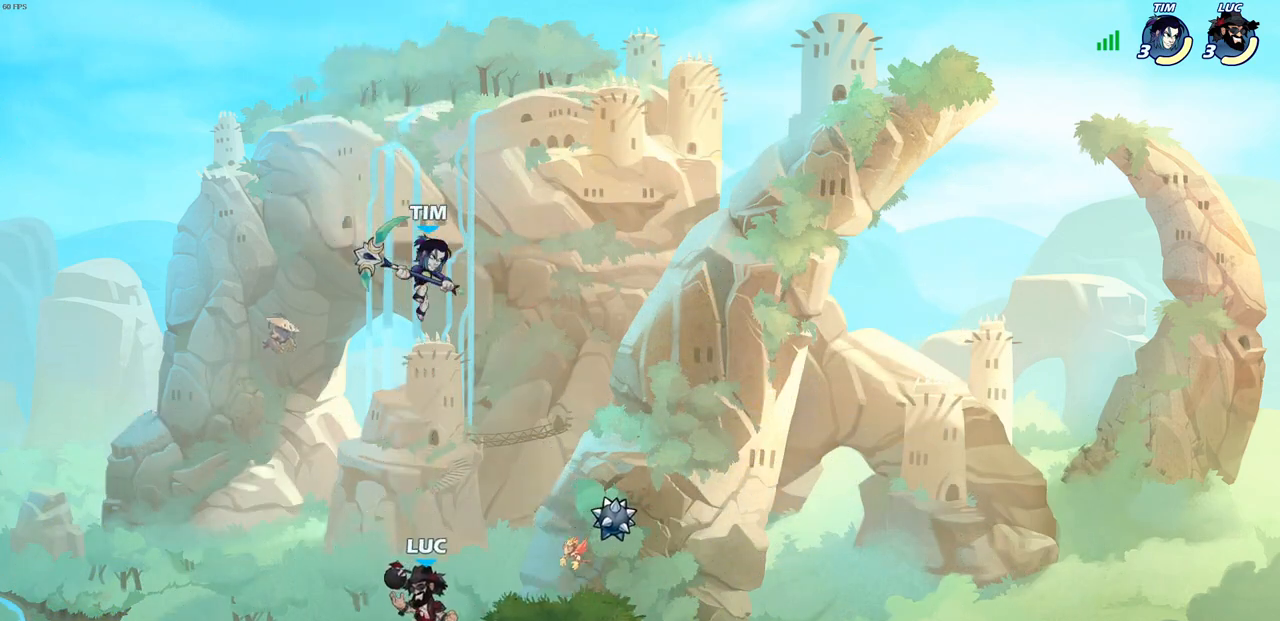
{"buttons": [], "left_stick": "up-right", "right_stick": "center", "events": [[33, "CROSS", "down"], [83, "SQUARE", "down"], [100, "CROSS", "up"], [133, "right_stick", "left"], [200, "left_stick", "up-right"], [200, "right_stick", "center"], [217, "SQUARE", "up"]]}
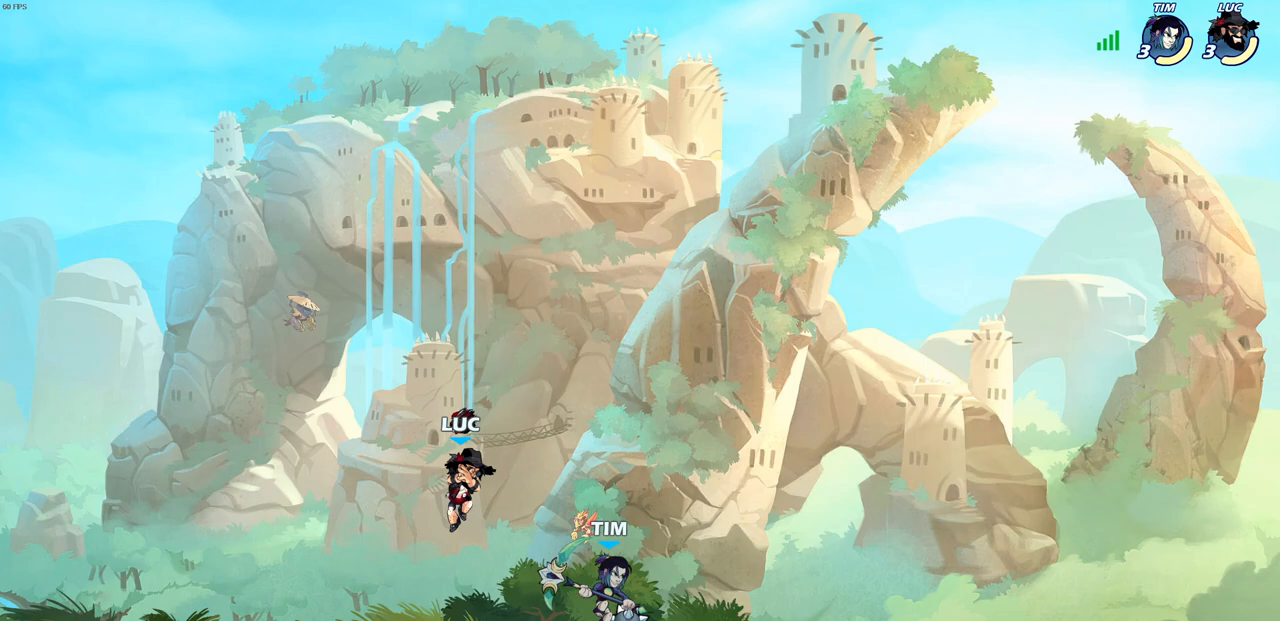
{"buttons": [], "left_stick": "center", "right_stick": "center", "events": [[250, "SQUARE", "down"], [250, "left_stick", "up-left"], [350, "SQUARE", "up"], [383, "left_stick", "center"]]}